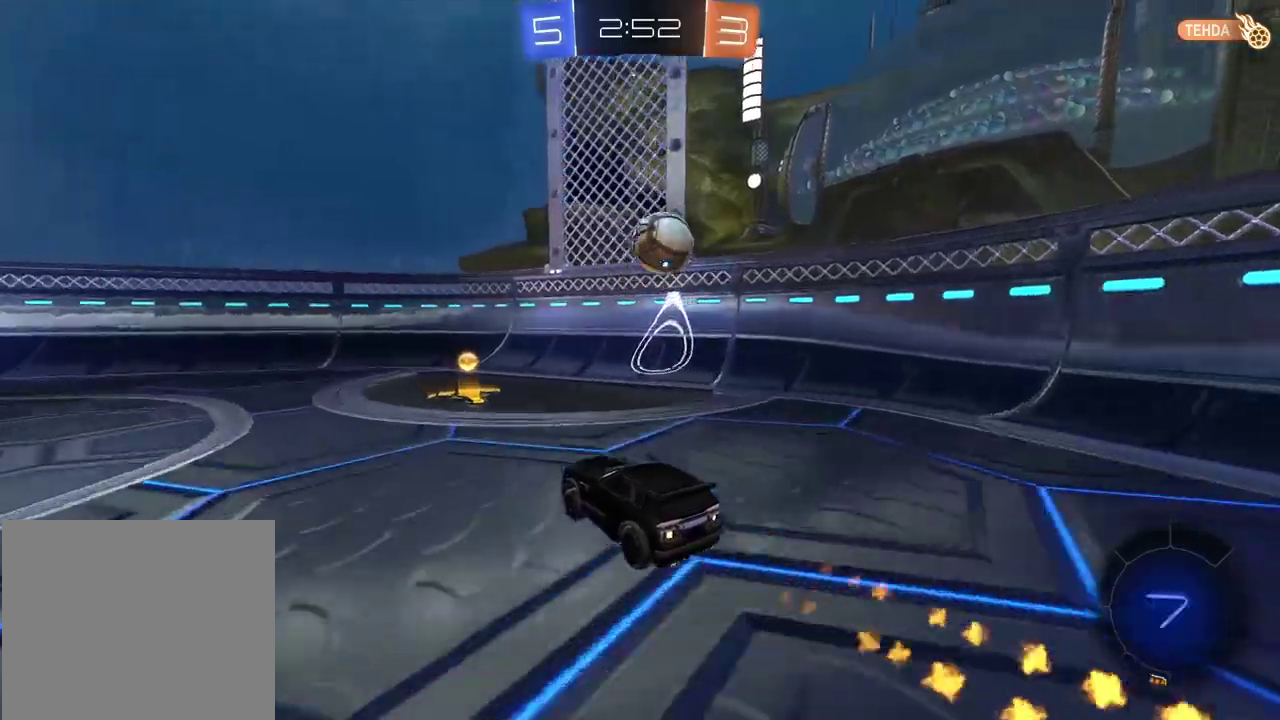
Gameplay with a controller (PlayStation layout); each line is a JSON object with the inputs held at the frame after it. "events" lists button and stick changes between this image and that frame as [ms after this image, input, new state], when the widget could be followed in between. Not read: L1.
{"buttons": [], "left_stick": "center", "right_stick": "center", "events": [[433, "R2", "up"], [500, "left_stick", "center"]]}
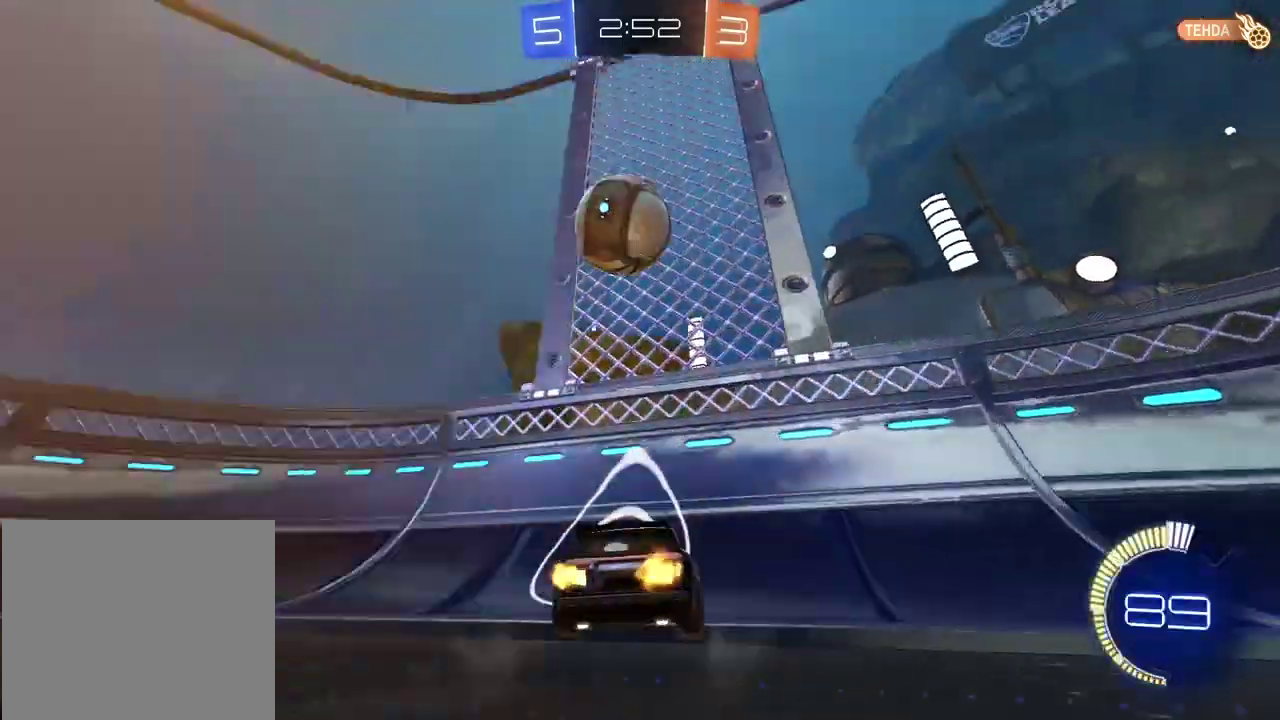
{"buttons": ["R2"], "left_stick": "center", "right_stick": "center", "events": [[50, "left_stick", "left"], [233, "R2", "down"], [483, "left_stick", "center"]]}
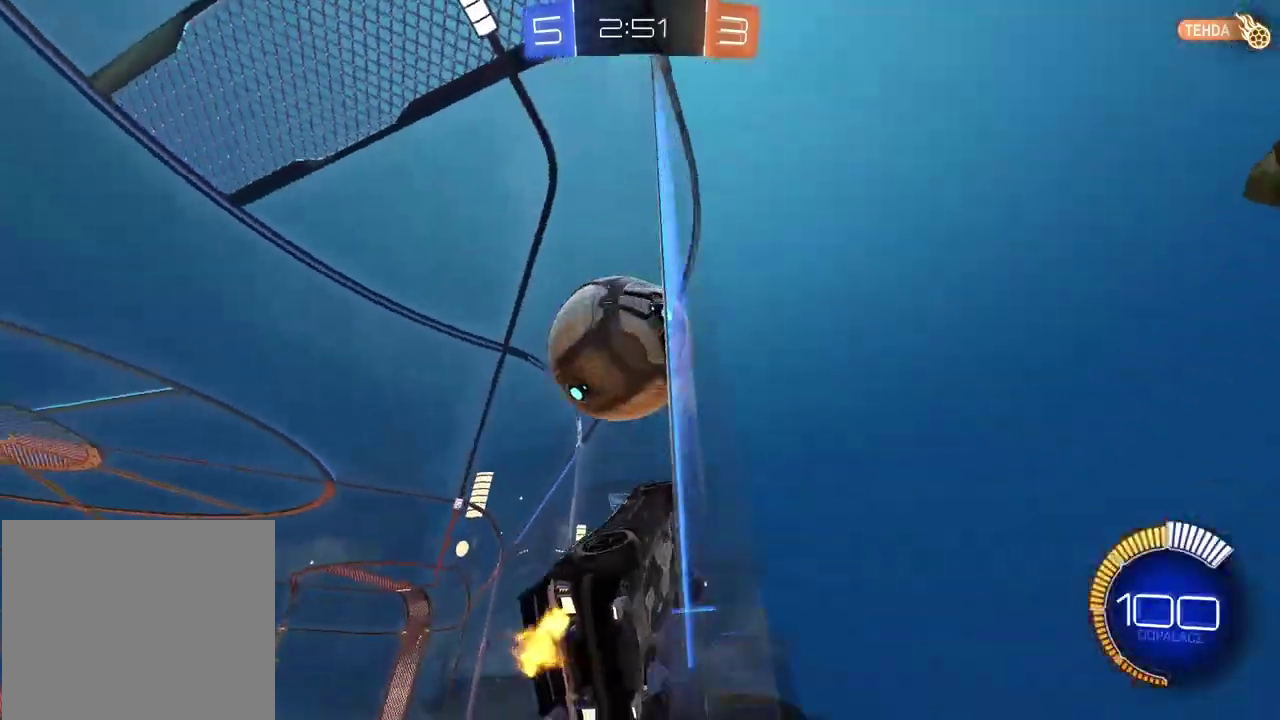
{"buttons": ["CIRCLE", "R2"], "left_stick": "center", "right_stick": "center", "events": [[117, "CIRCLE", "down"], [317, "left_stick", "left"], [483, "left_stick", "center"]]}
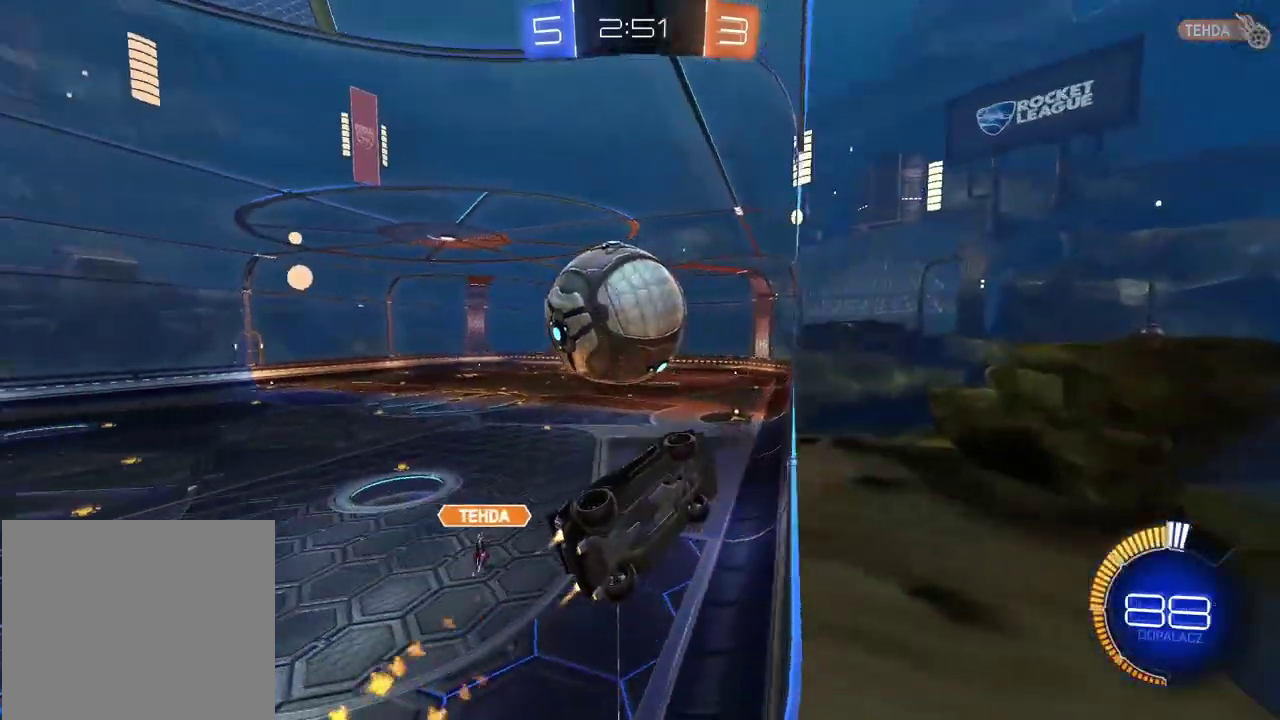
{"buttons": ["R2"], "left_stick": "center", "right_stick": "center", "events": [[467, "CIRCLE", "up"]]}
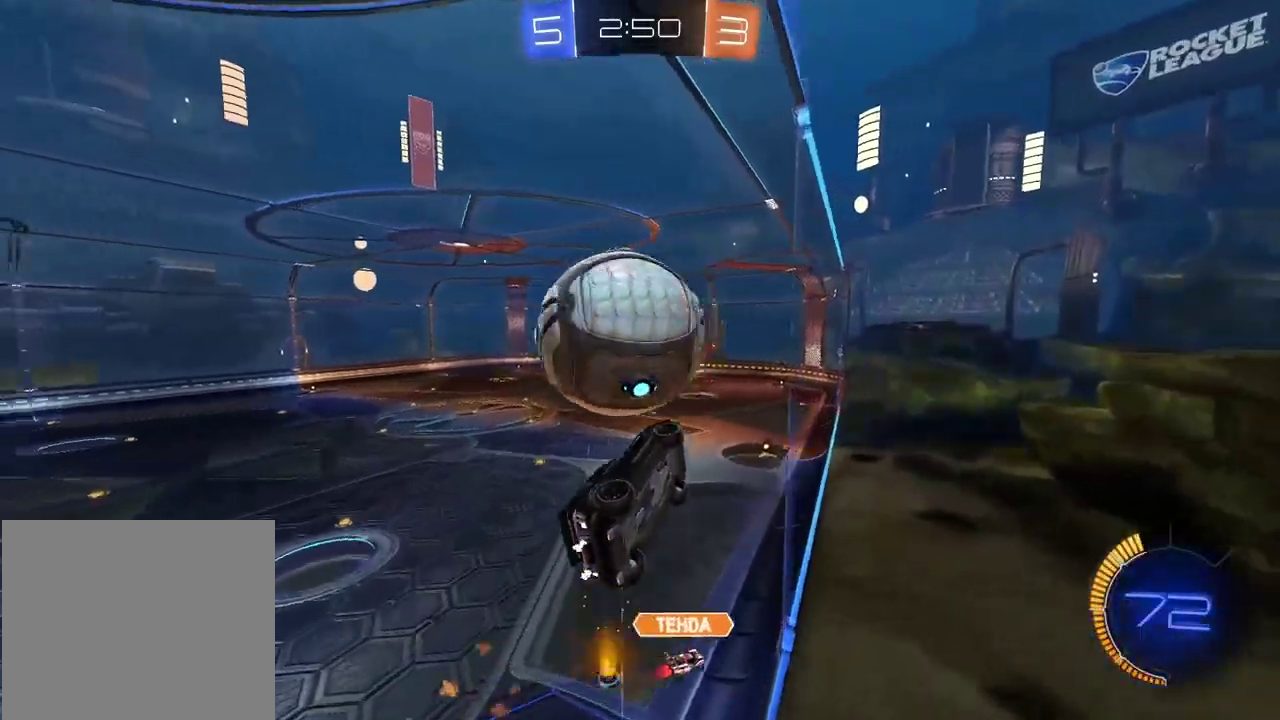
{"buttons": ["L2", "R2"], "left_stick": "up-left", "right_stick": "center", "events": [[83, "R2", "up"], [83, "left_stick", "down-left"], [100, "CROSS", "down"], [133, "L2", "down"], [183, "CROSS", "up"], [267, "left_stick", "left"], [467, "R2", "down"], [467, "left_stick", "up-left"]]}
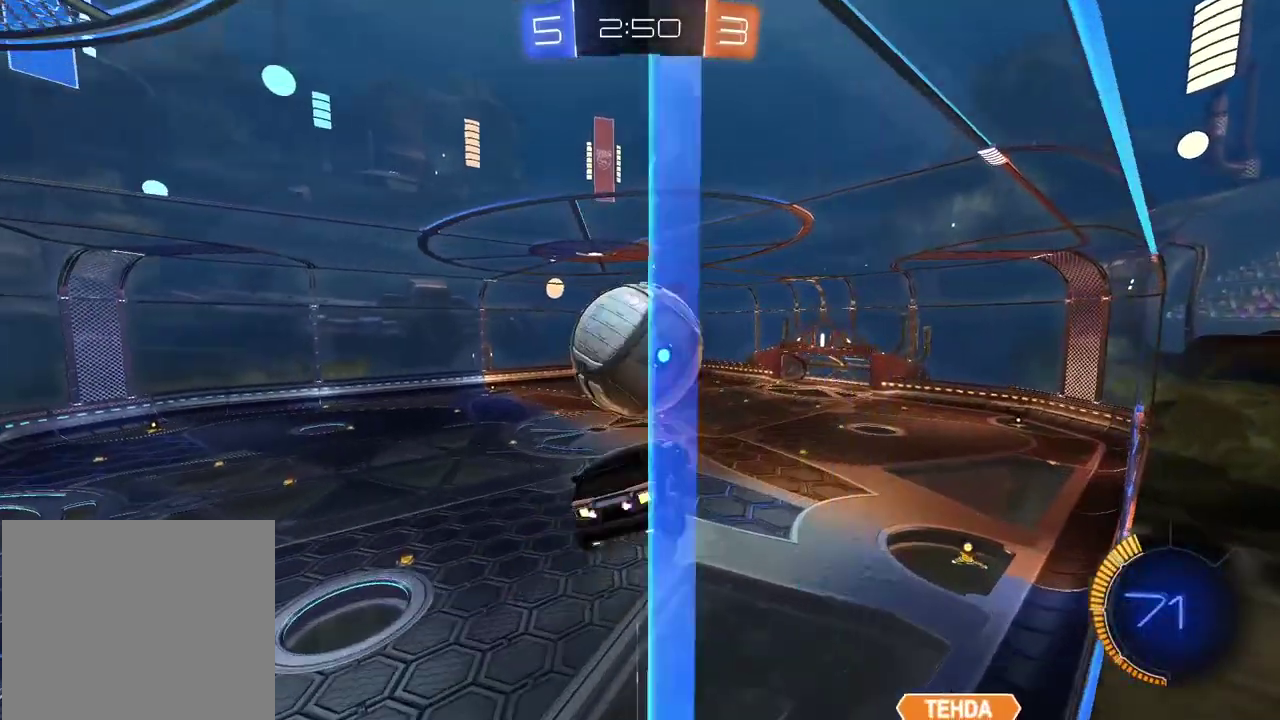
{"buttons": ["CIRCLE", "R2"], "left_stick": "center", "right_stick": "center", "events": [[17, "CIRCLE", "down"], [33, "left_stick", "up"], [83, "left_stick", "up-right"], [150, "TRIANGLE", "down"], [200, "left_stick", "down"], [300, "TRIANGLE", "up"], [367, "left_stick", "center"], [450, "L2", "up"]]}
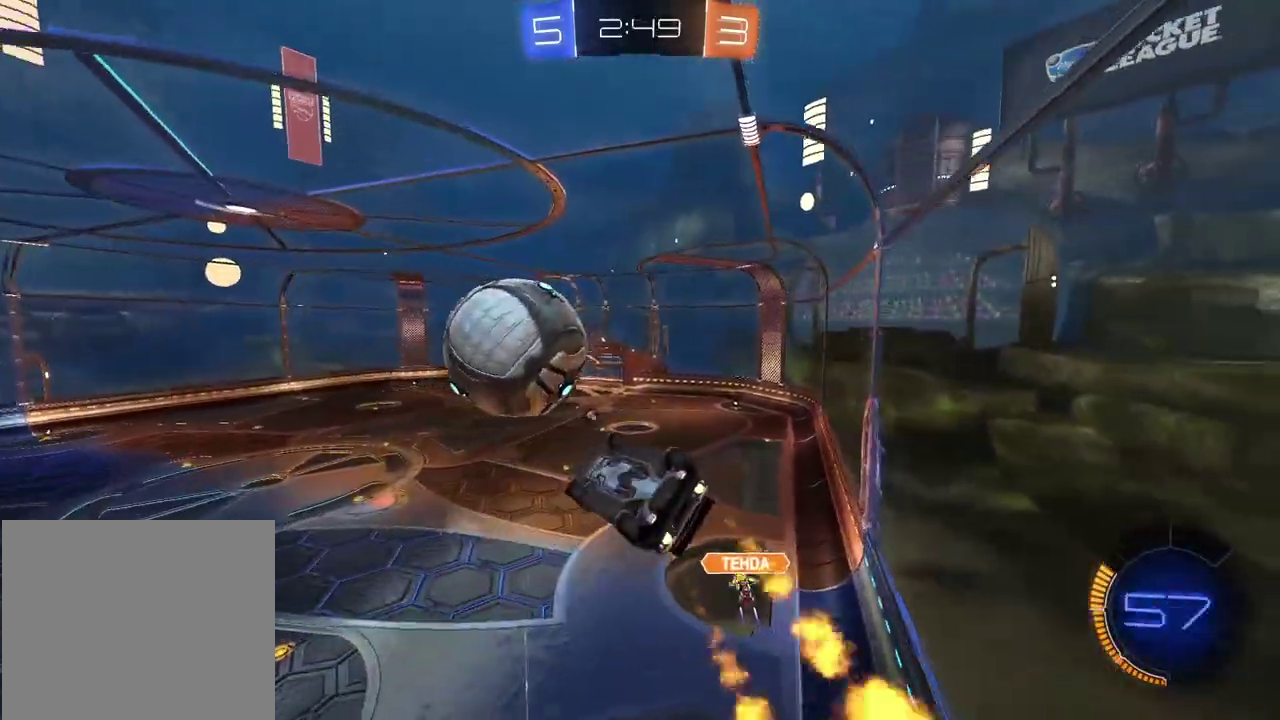
{"buttons": [], "left_stick": "center", "right_stick": "center", "events": [[233, "CROSS", "down"], [367, "CIRCLE", "up"], [383, "CROSS", "up"], [400, "R2", "up"]]}
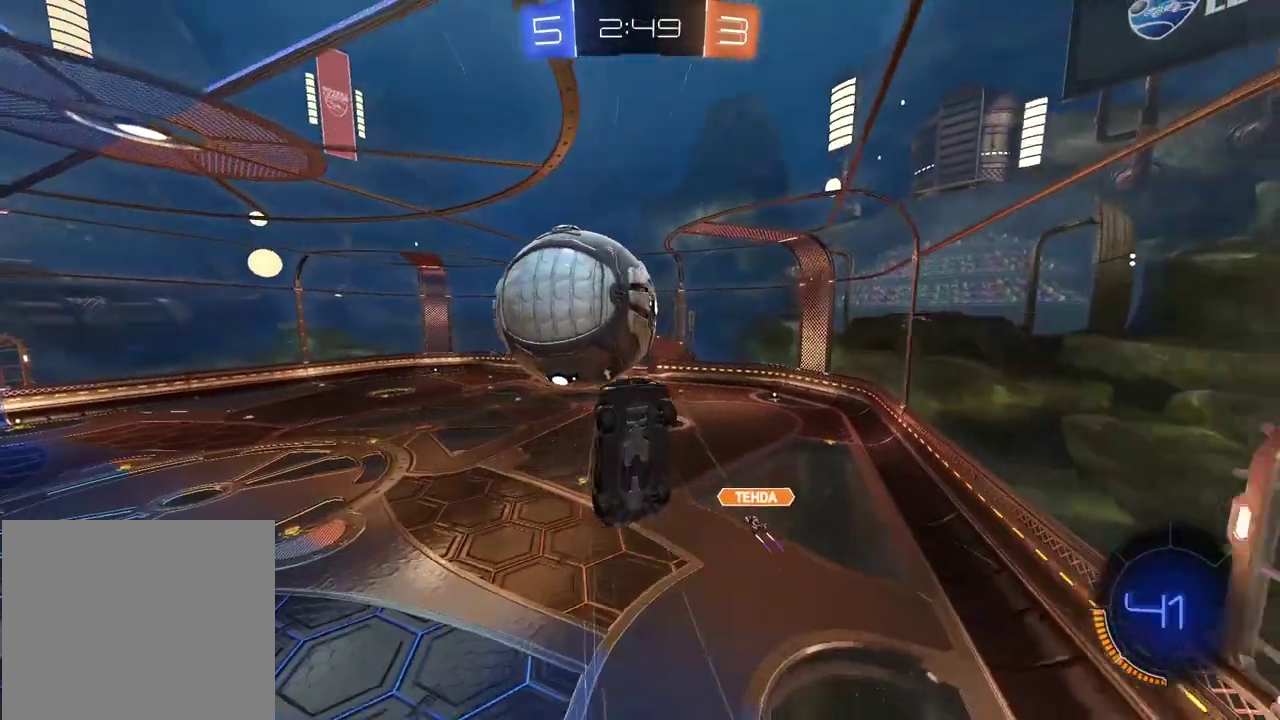
{"buttons": ["L2"], "left_stick": "right", "right_stick": "center", "events": [[200, "left_stick", "up"], [283, "left_stick", "up-right"], [483, "left_stick", "right"], [500, "L2", "down"]]}
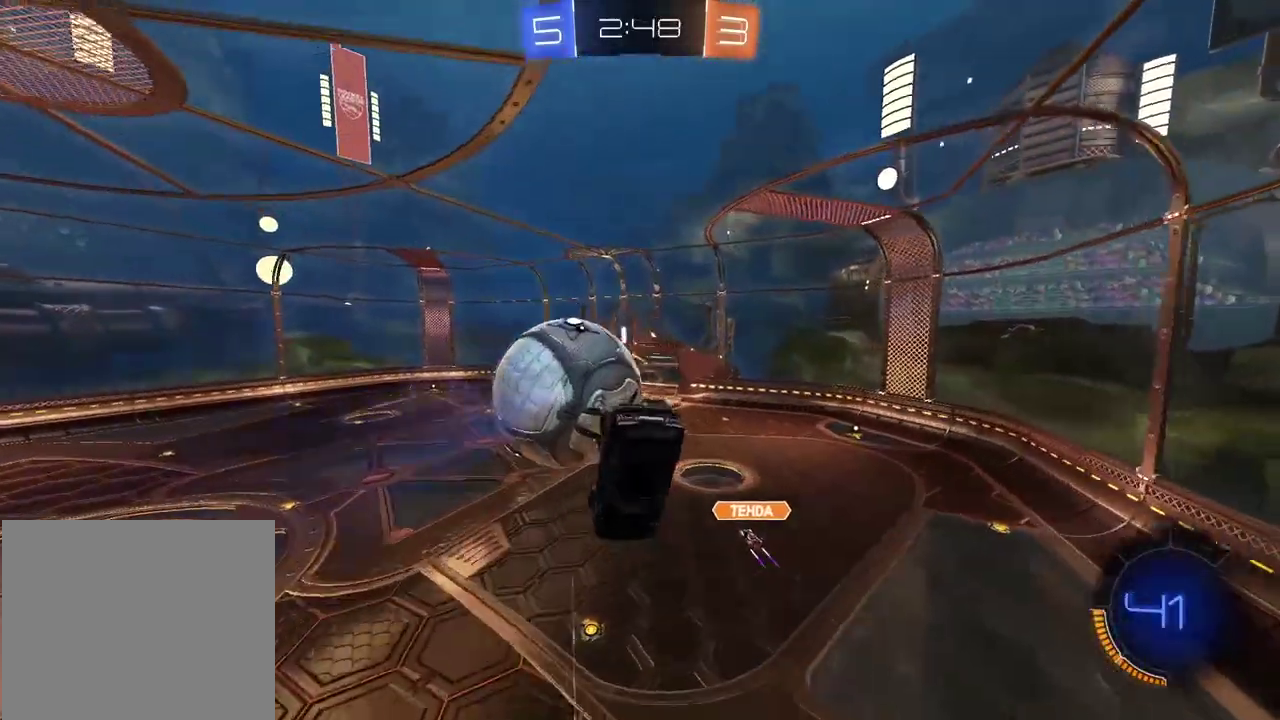
{"buttons": ["CIRCLE", "R2"], "left_stick": "down", "right_stick": "center", "events": [[50, "R2", "down"], [67, "CIRCLE", "down"], [100, "left_stick", "down-right"], [283, "left_stick", "center"], [367, "L2", "up"], [417, "left_stick", "down"]]}
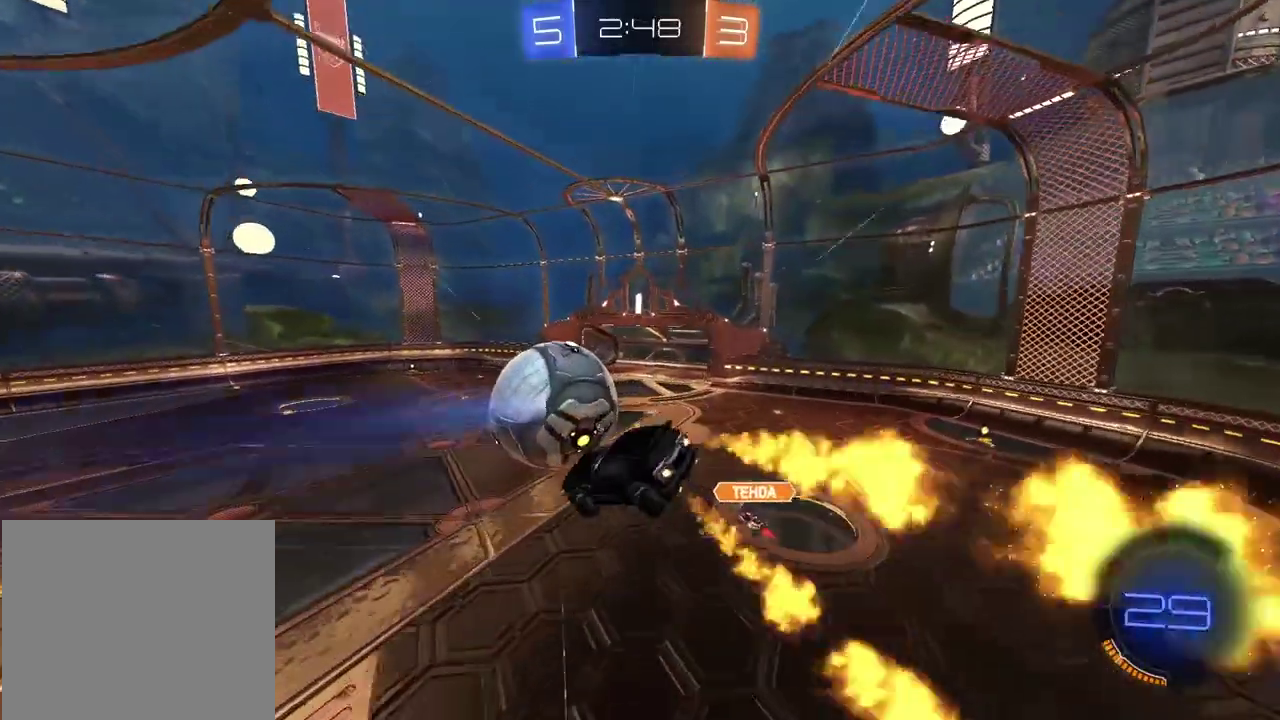
{"buttons": ["CIRCLE", "R2"], "left_stick": "center", "right_stick": "center", "events": [[50, "left_stick", "center"], [283, "left_stick", "up-left"], [500, "left_stick", "center"]]}
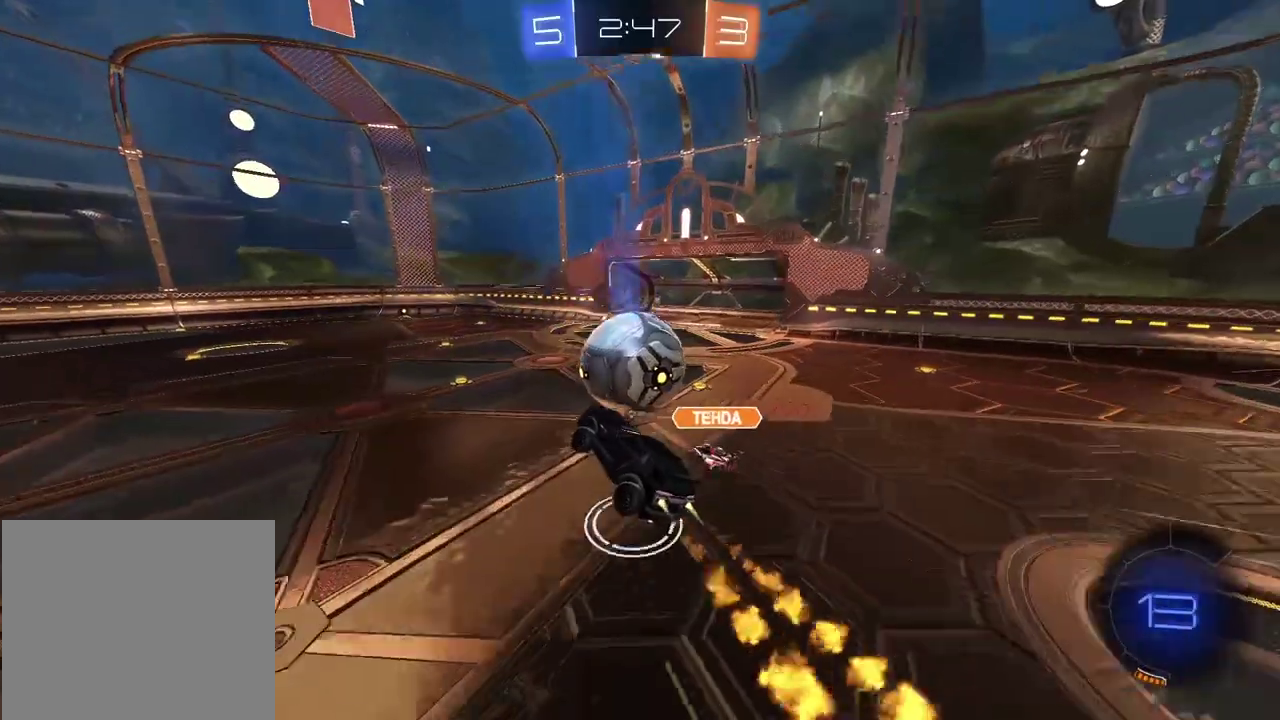
{"buttons": ["CIRCLE", "R2"], "left_stick": "down-left", "right_stick": "center"}
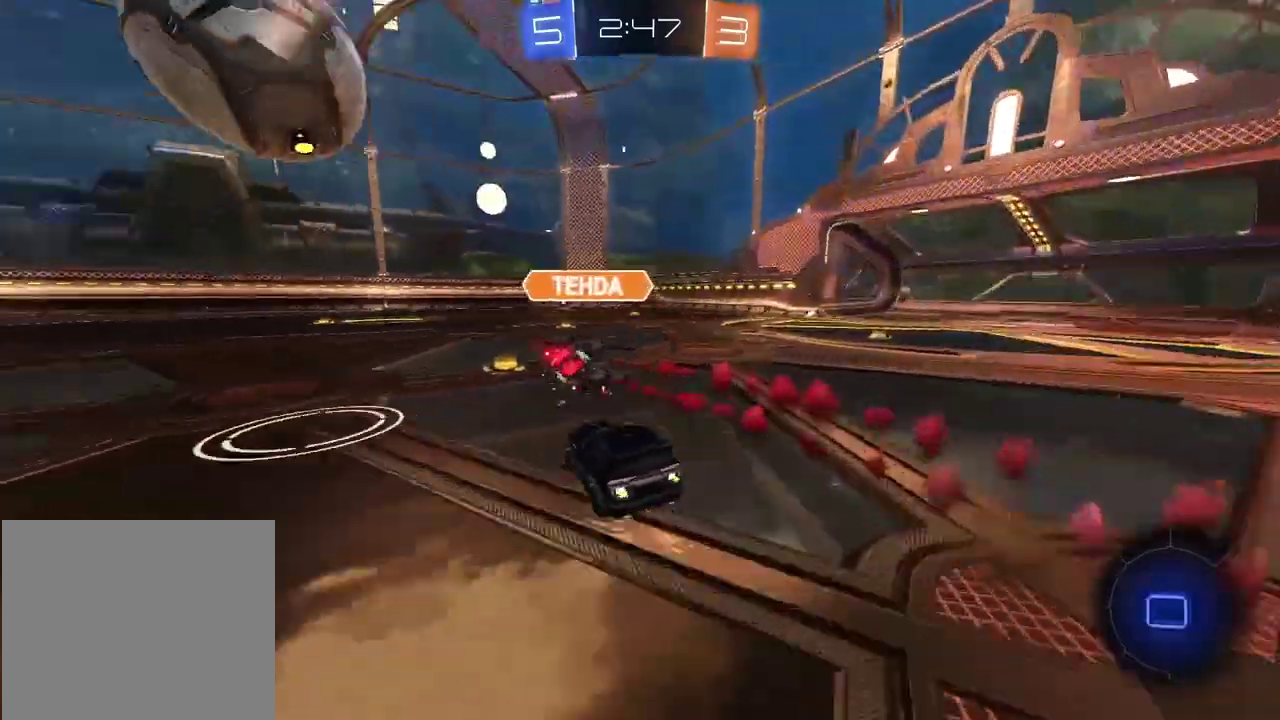
{"buttons": ["CIRCLE", "R2"], "left_stick": "center", "right_stick": "center", "events": [[83, "left_stick", "center"], [183, "left_stick", "right"], [233, "left_stick", "center"]]}
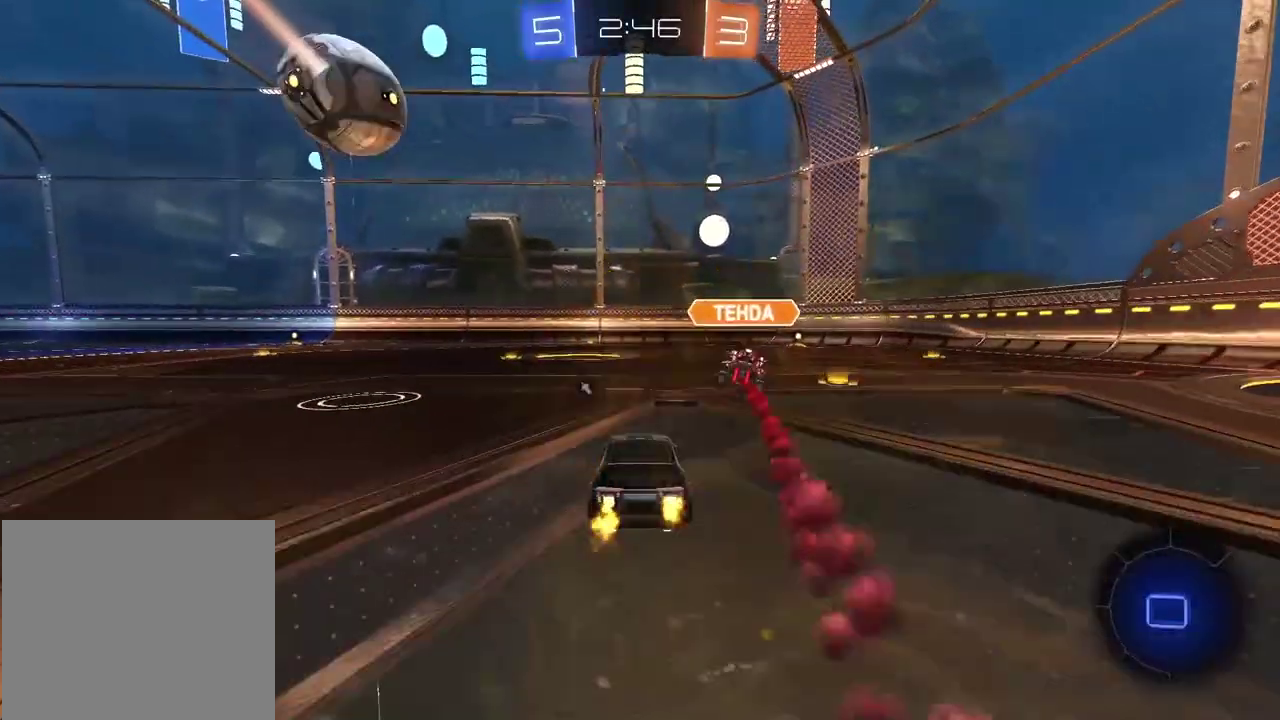
{"buttons": ["R2"], "left_stick": "center", "right_stick": "center", "events": [[100, "left_stick", "left"], [233, "left_stick", "center"], [267, "CIRCLE", "up"]]}
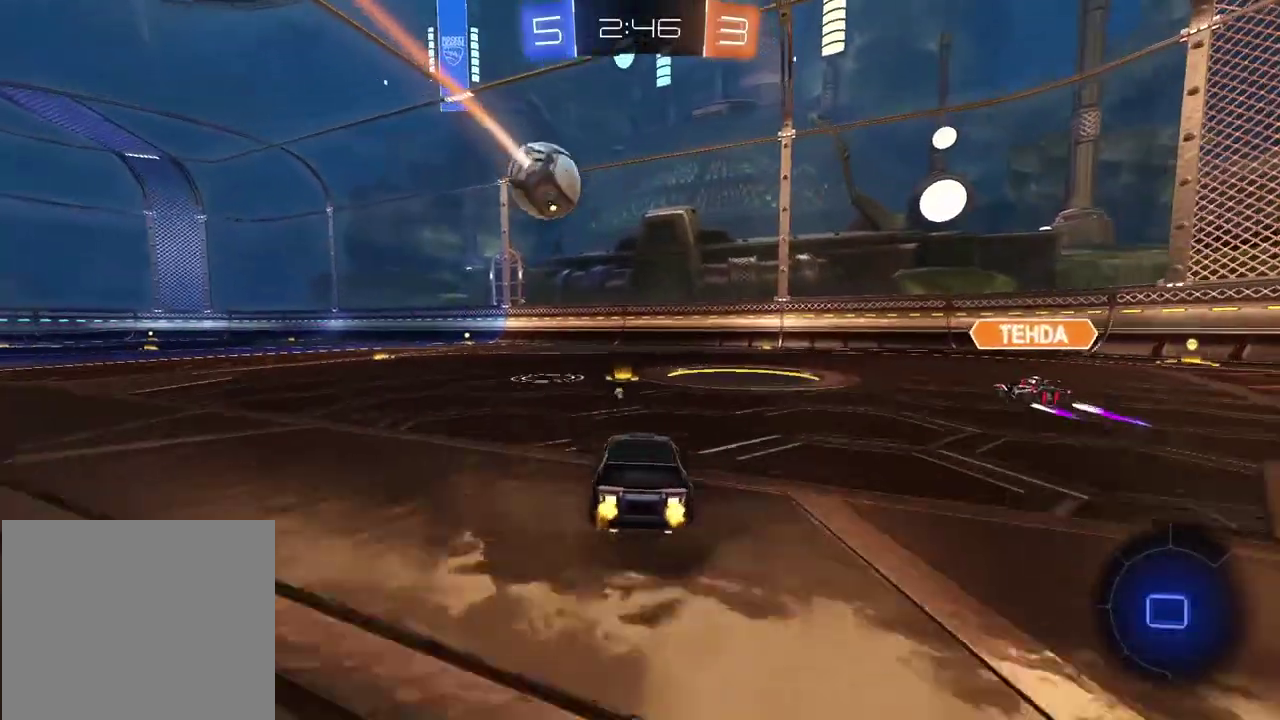
{"buttons": ["CIRCLE", "R2"], "left_stick": "center", "right_stick": "center", "events": [[83, "CIRCLE", "down"]]}
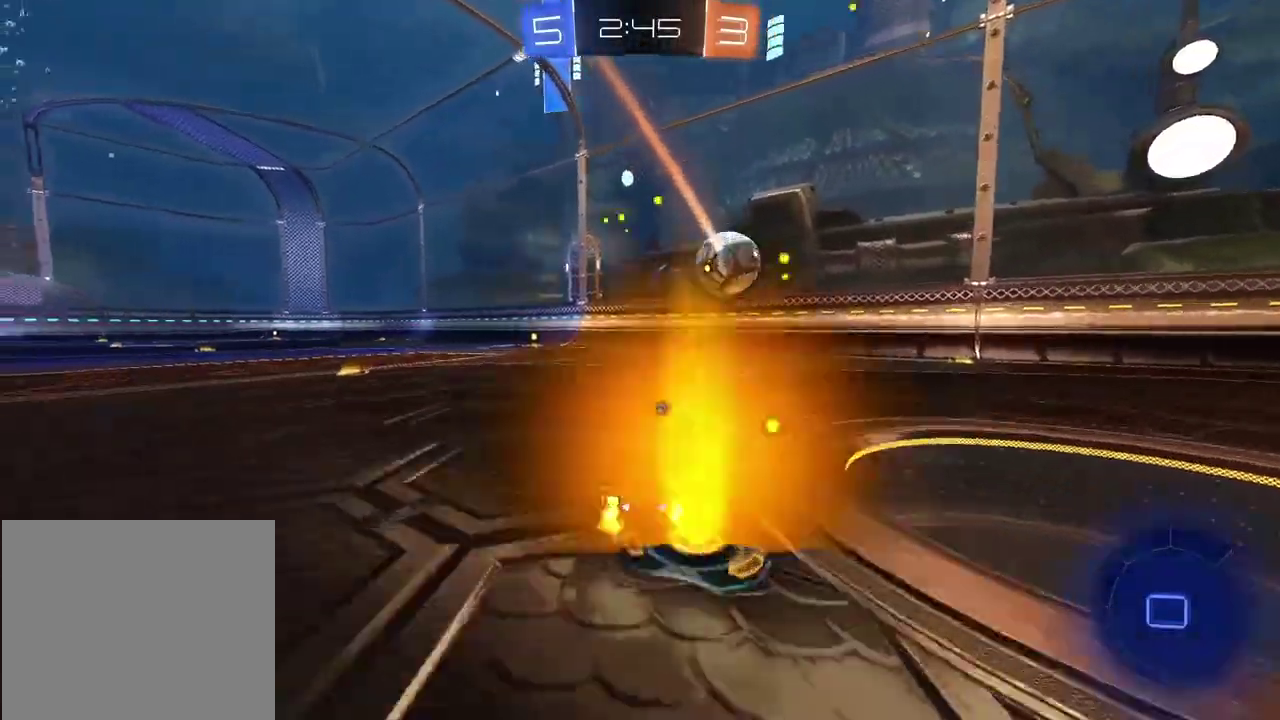
{"buttons": ["R2"], "left_stick": "center", "right_stick": "center", "events": [[50, "TRIANGLE", "down"], [233, "TRIANGLE", "up"], [400, "CIRCLE", "up"]]}
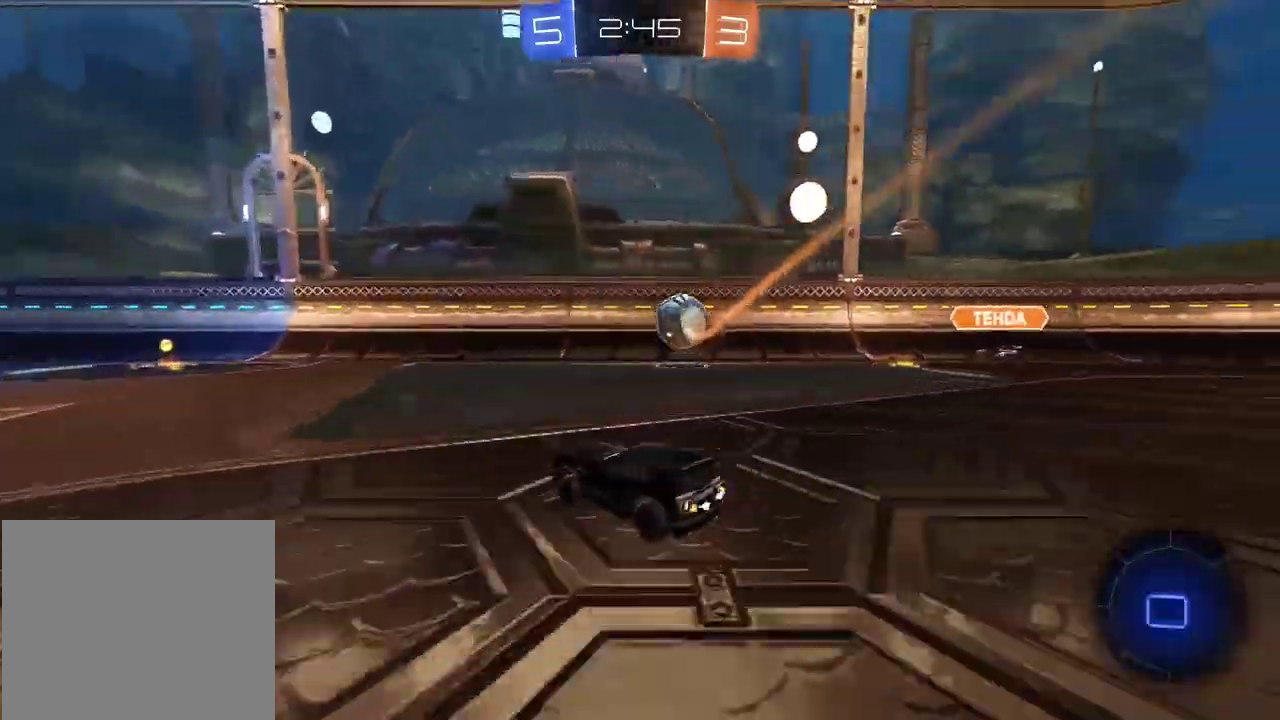
{"buttons": ["R2"], "left_stick": "center", "right_stick": "center", "events": []}
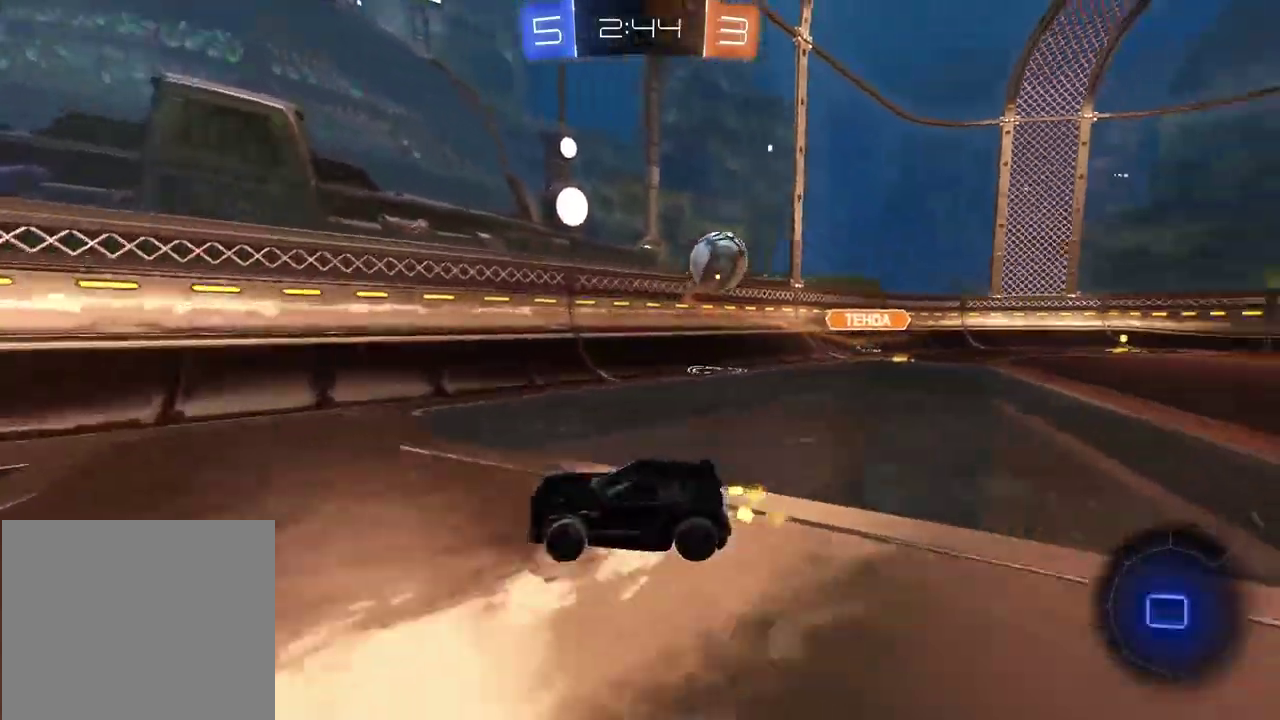
{"buttons": ["R2"], "left_stick": "left", "right_stick": "center", "events": [[133, "left_stick", "left"]]}
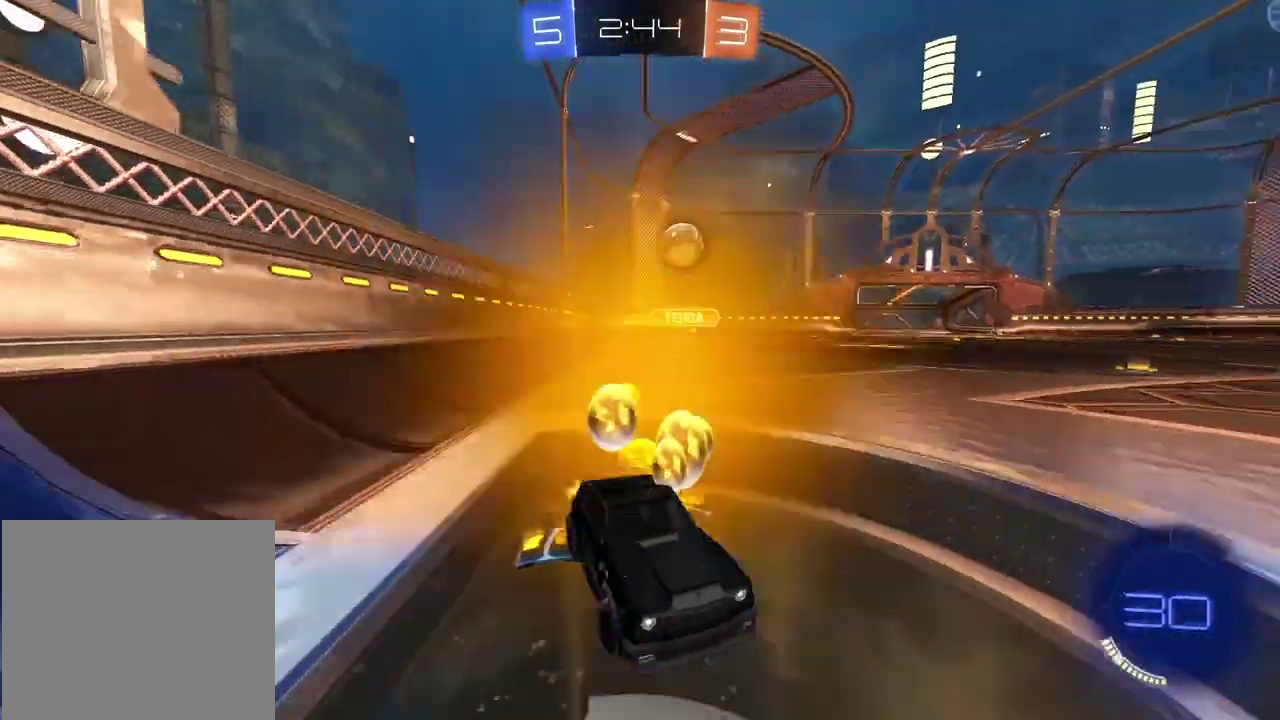
{"buttons": ["R2"], "left_stick": "center", "right_stick": "center", "events": [[500, "left_stick", "center"]]}
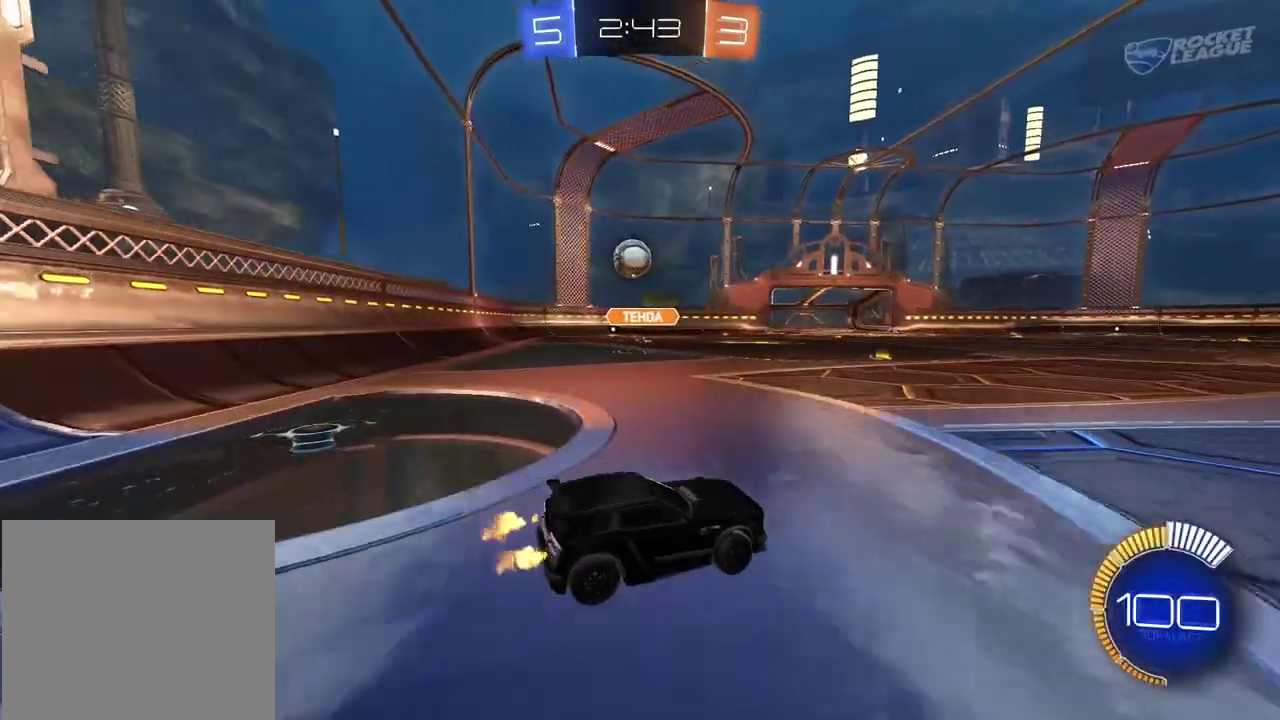
{"buttons": ["R2"], "left_stick": "right", "right_stick": "center", "events": [[33, "R2", "up"], [33, "left_stick", "right"], [267, "R2", "down"]]}
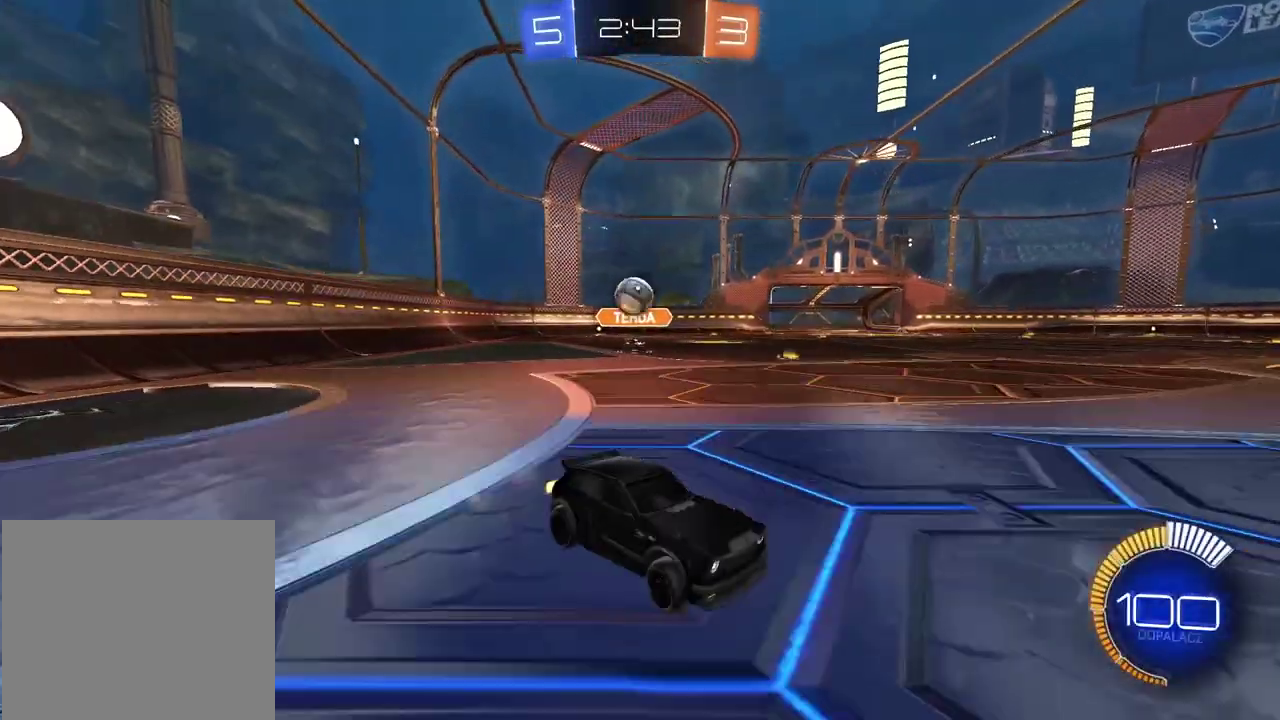
{"buttons": ["R2"], "left_stick": "center", "right_stick": "center", "events": [[350, "left_stick", "center"]]}
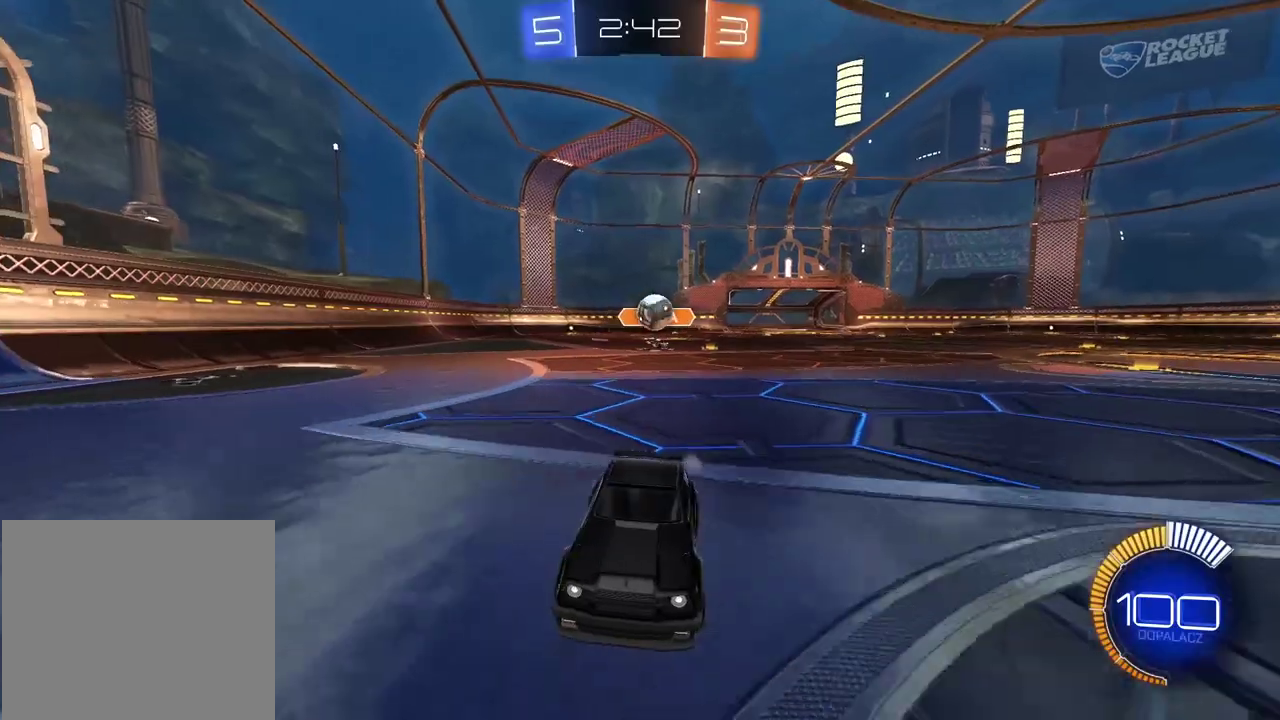
{"buttons": [], "left_stick": "left", "right_stick": "center", "events": [[250, "R2", "up"], [267, "left_stick", "down-left"], [317, "left_stick", "left"]]}
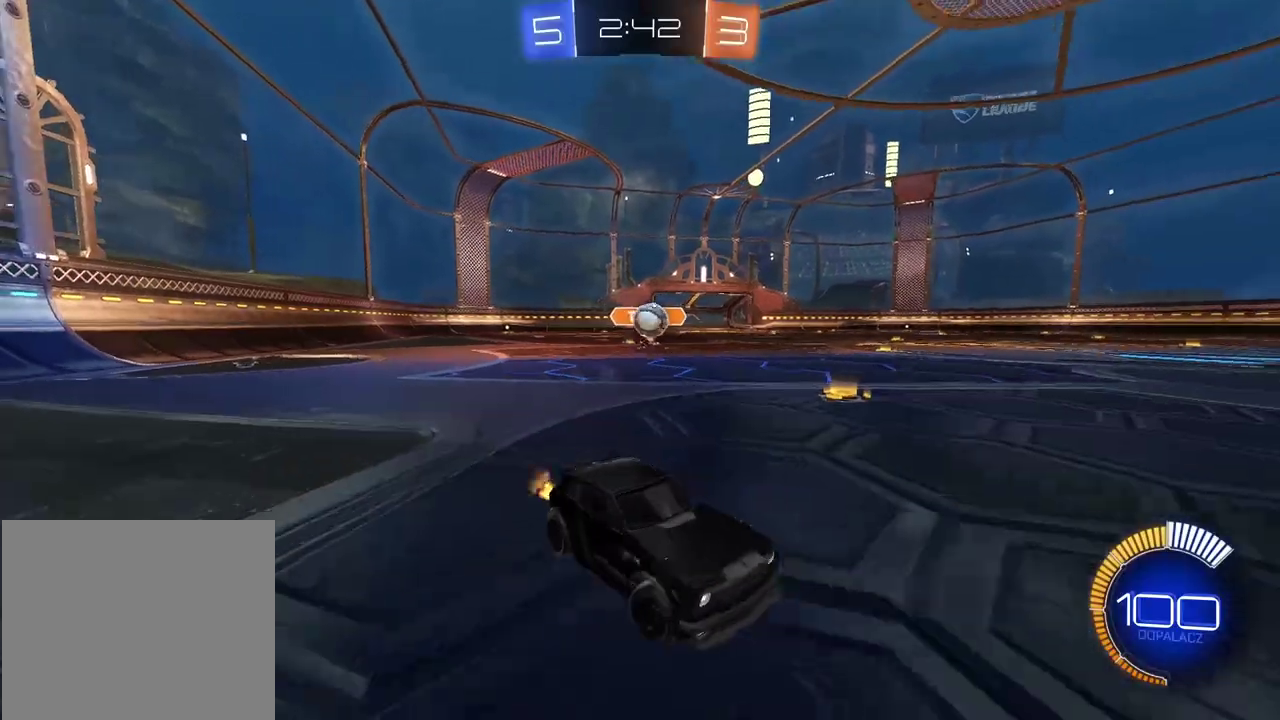
{"buttons": ["CIRCLE", "R2"], "left_stick": "right", "right_stick": "center", "events": [[133, "R2", "down"], [367, "left_stick", "right"], [433, "CIRCLE", "down"]]}
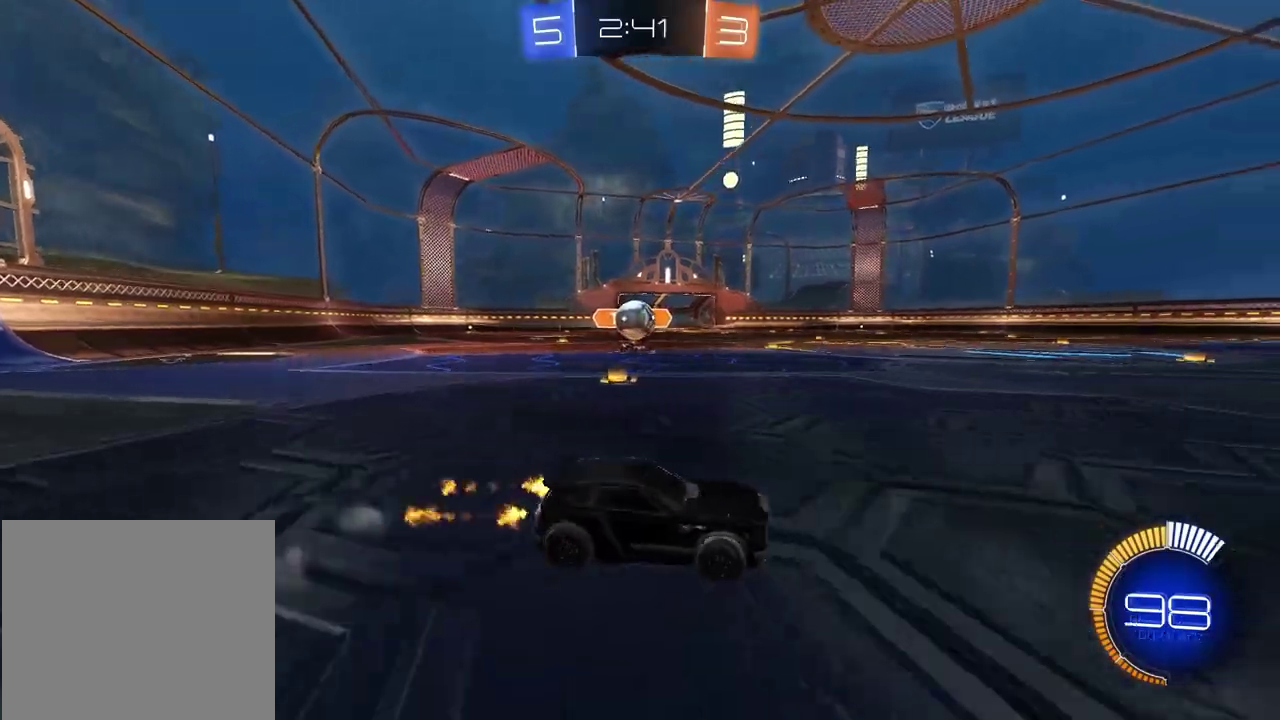
{"buttons": ["R2"], "left_stick": "right", "right_stick": "center", "events": [[333, "CIRCLE", "up"]]}
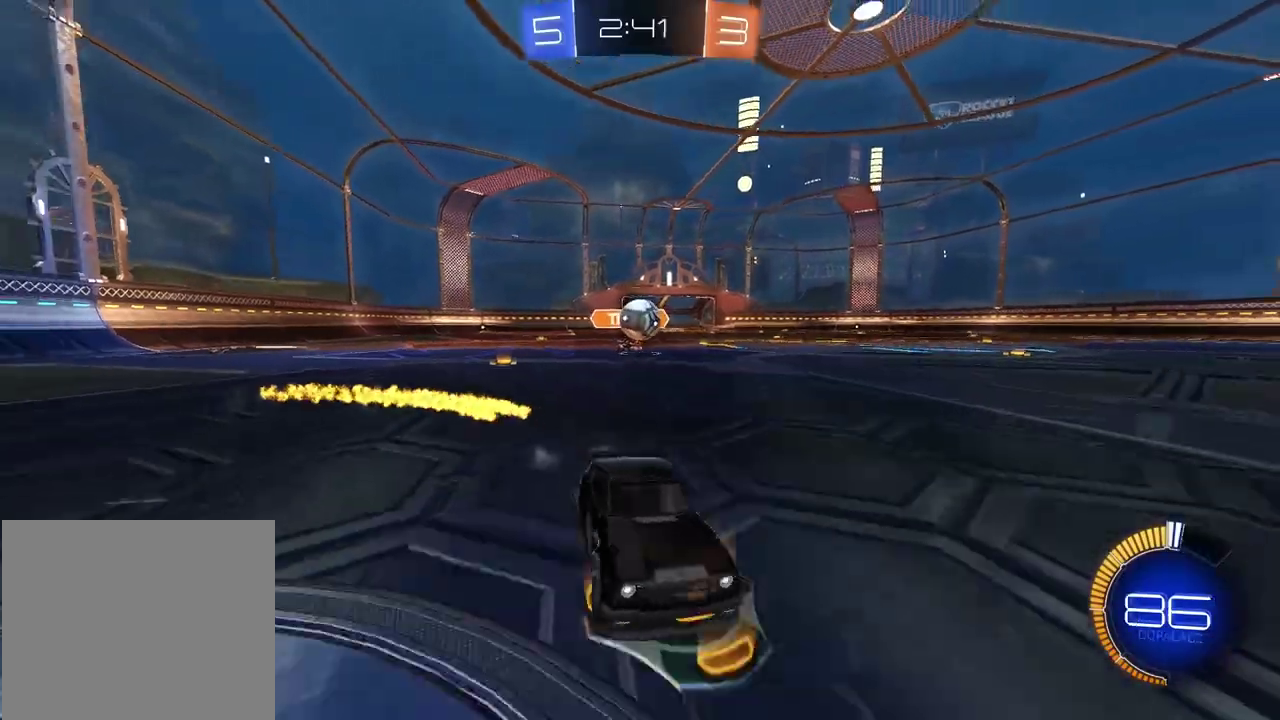
{"buttons": ["R2"], "left_stick": "left", "right_stick": "center", "events": [[50, "left_stick", "center"], [117, "left_stick", "left"]]}
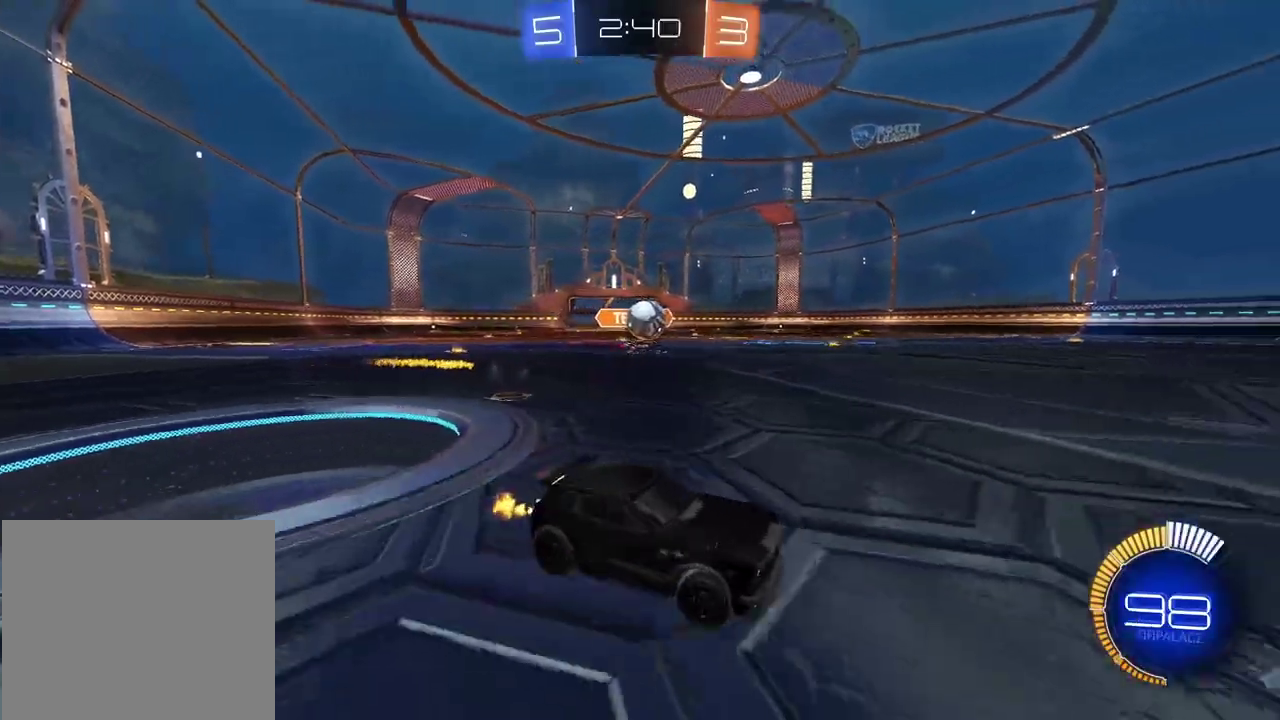
{"buttons": ["CROSS"], "left_stick": "down", "right_stick": "center", "events": [[433, "CIRCLE", "down"], [450, "CROSS", "down"], [450, "left_stick", "down"], [467, "R2", "up"], [500, "CIRCLE", "up"]]}